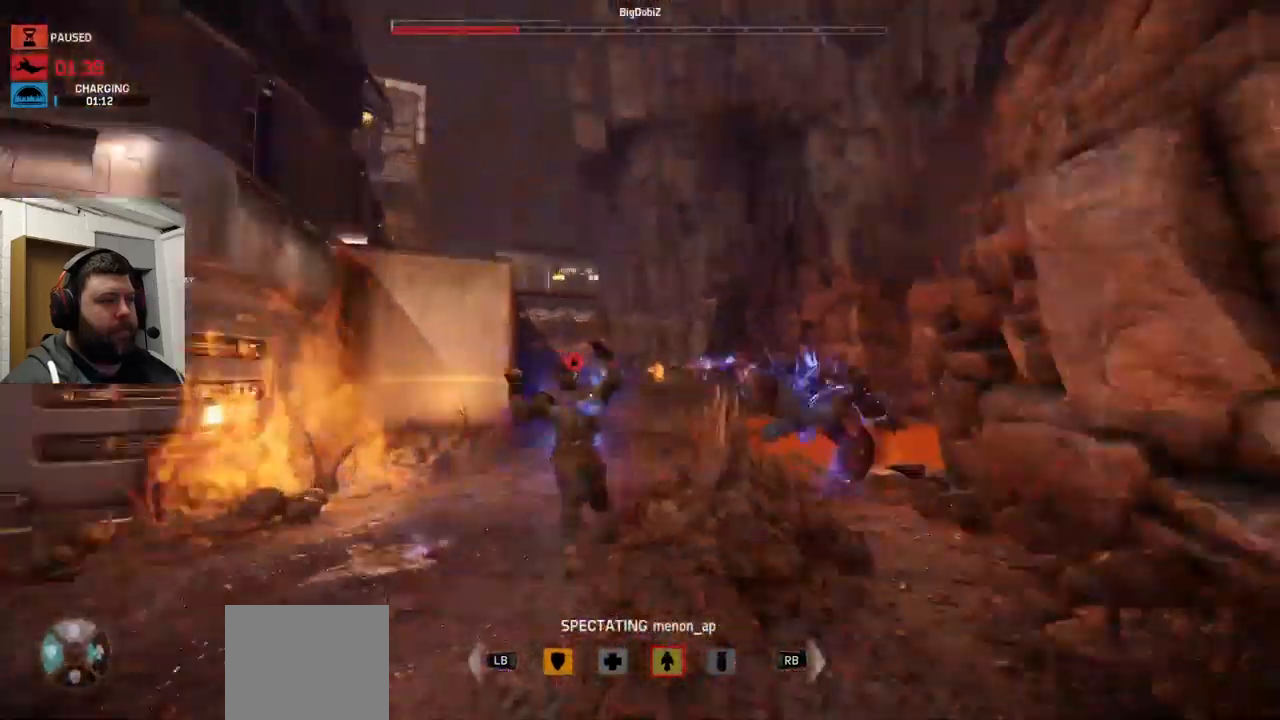
Gameplay with a controller (PlayStation layout); each line is a JSON object with the inputs held at the frame after it. "events" lists button and stick changes between this image and that frame as [ms after this image, input, new state], when the widget could be followed in between.
{"buttons": [], "left_stick": "center", "right_stick": "center", "events": [[367, "right_stick", "center"]]}
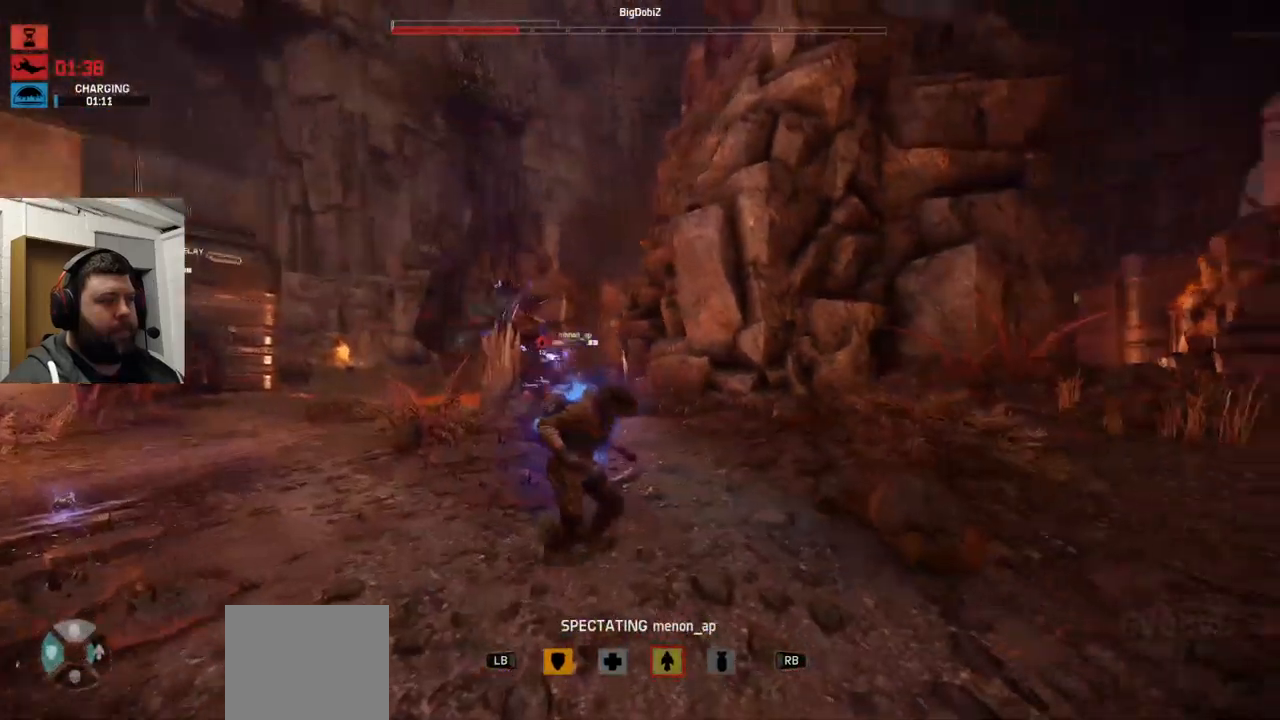
{"buttons": [], "left_stick": "center", "right_stick": "center", "events": []}
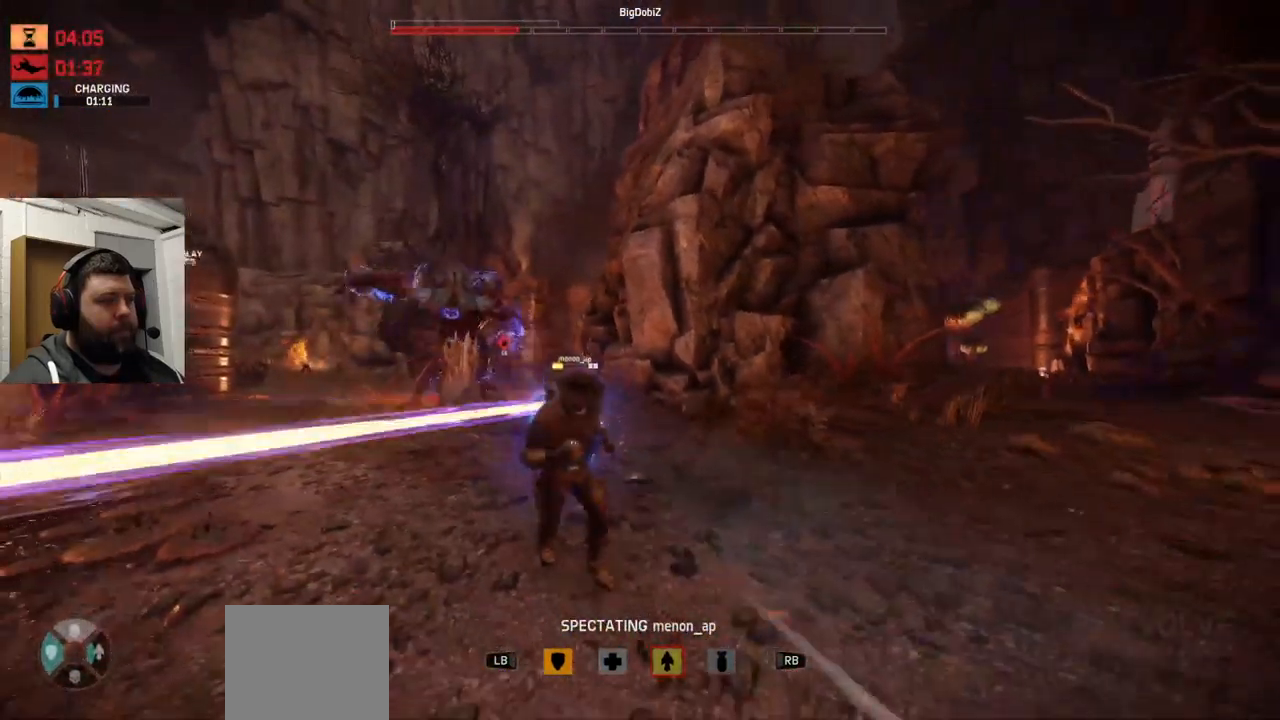
{"buttons": [], "left_stick": "center", "right_stick": "center", "events": []}
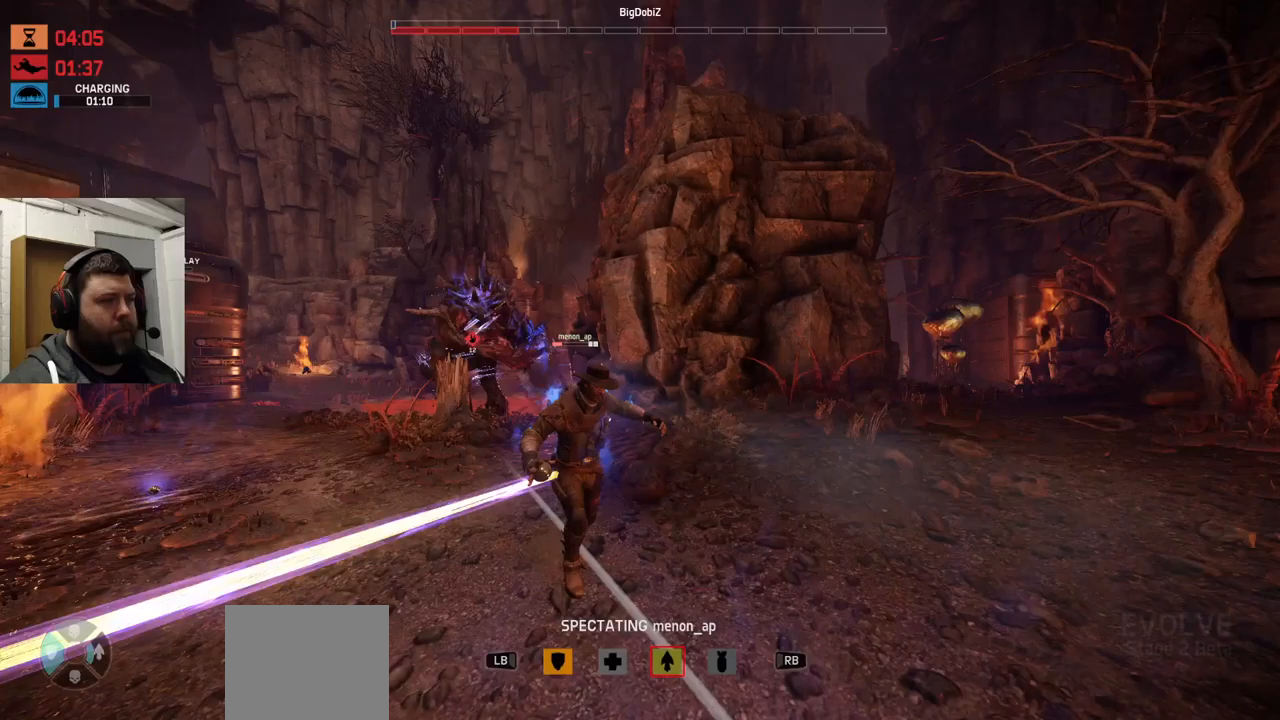
{"buttons": [], "left_stick": "center", "right_stick": "center", "events": []}
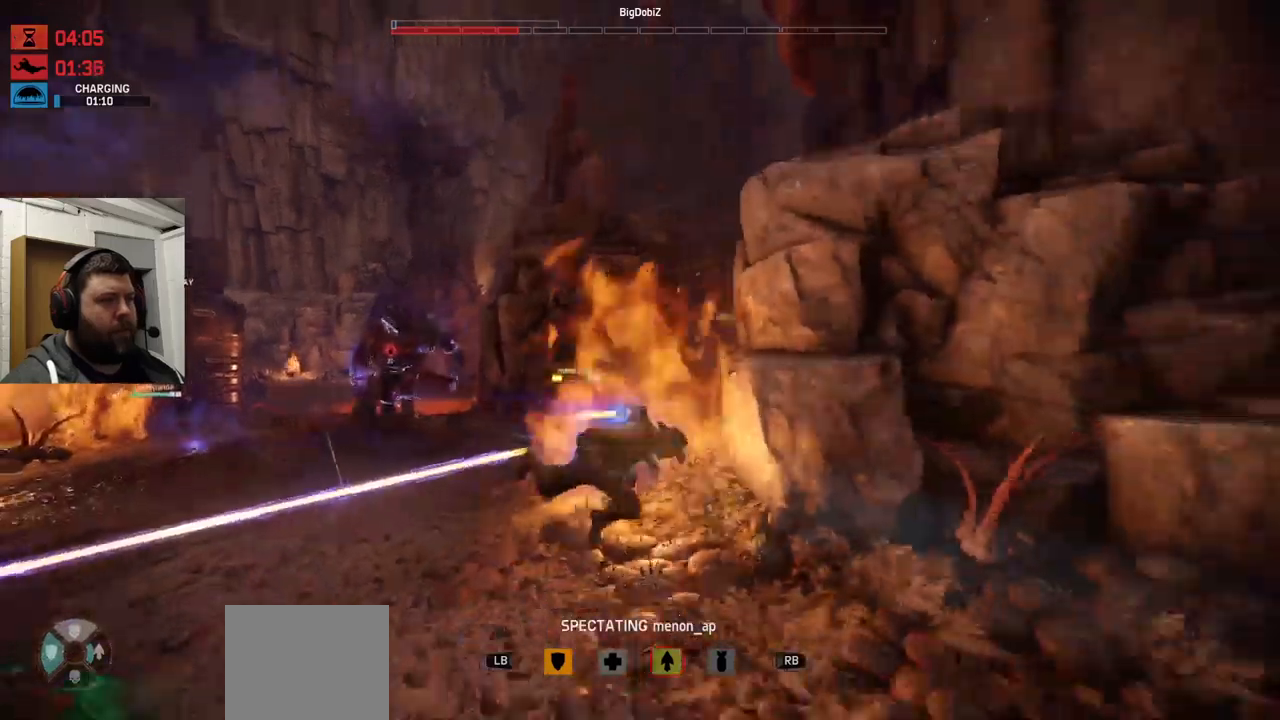
{"buttons": [], "left_stick": "center", "right_stick": "center", "events": []}
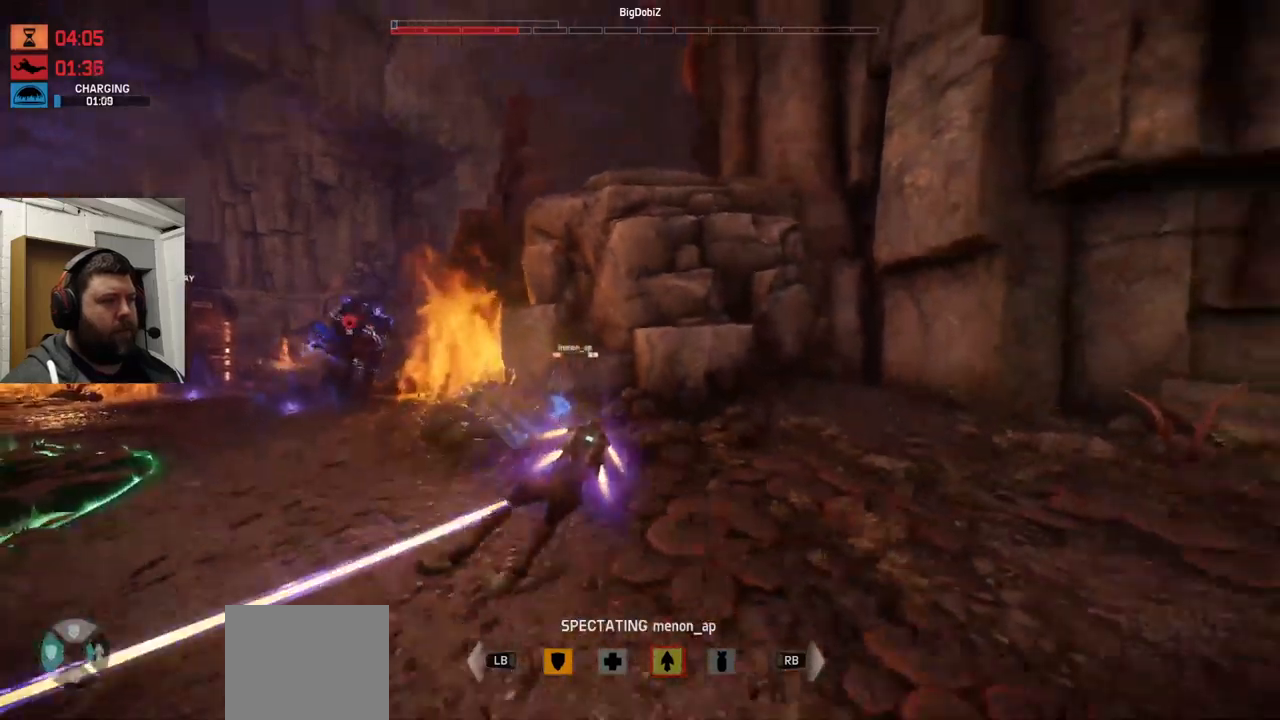
{"buttons": [], "left_stick": "center", "right_stick": "center", "events": []}
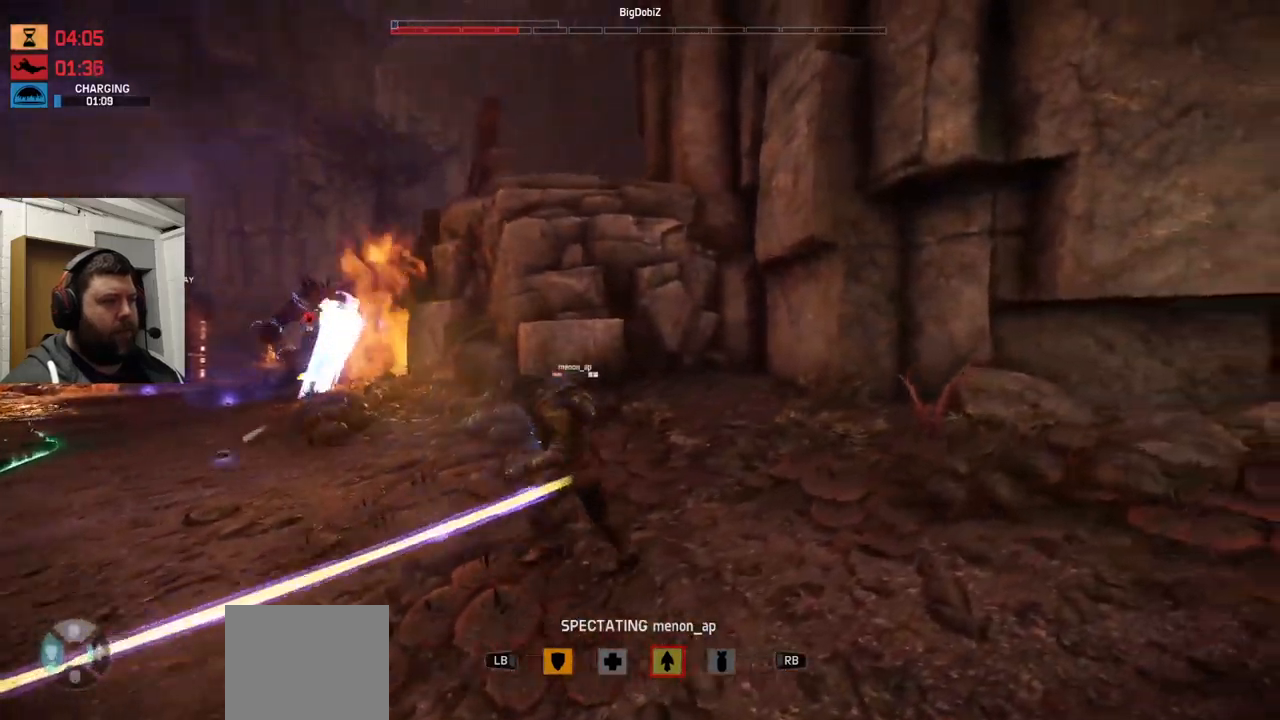
{"buttons": [], "left_stick": "center", "right_stick": "center", "events": [[16, "right_stick", "left"], [350, "right_stick", "center"]]}
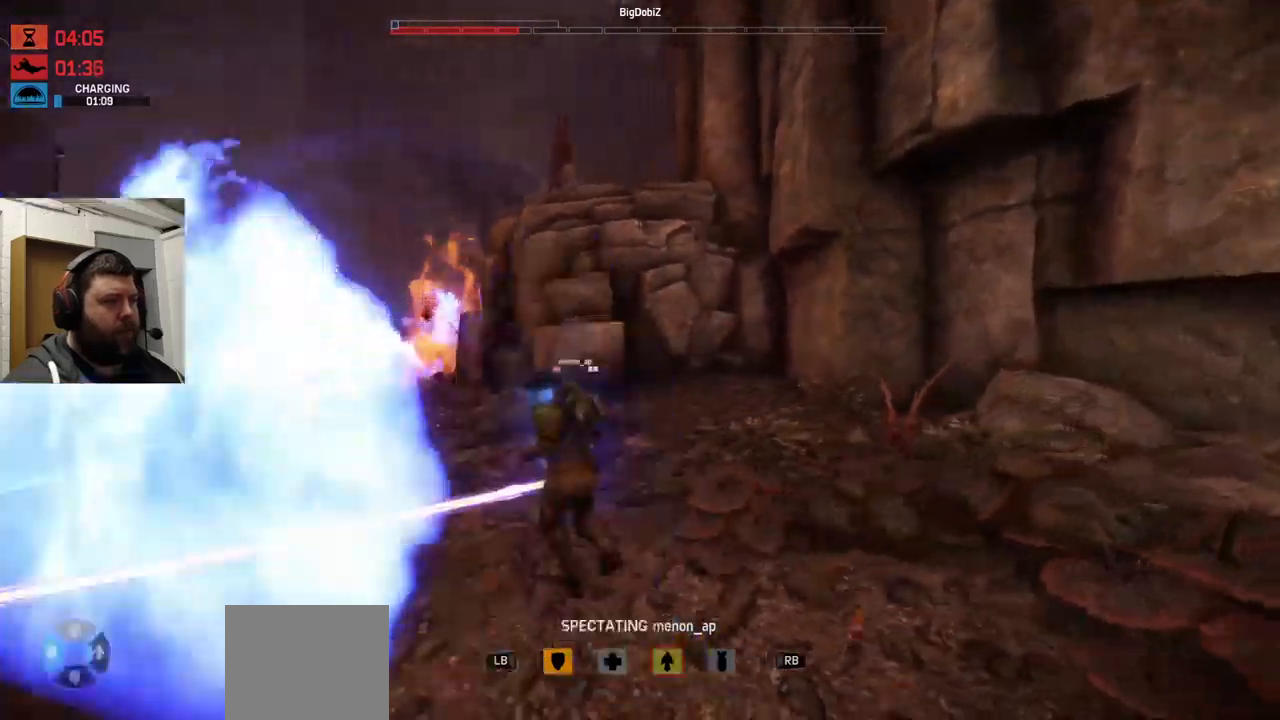
{"buttons": [], "left_stick": "center", "right_stick": "center", "events": []}
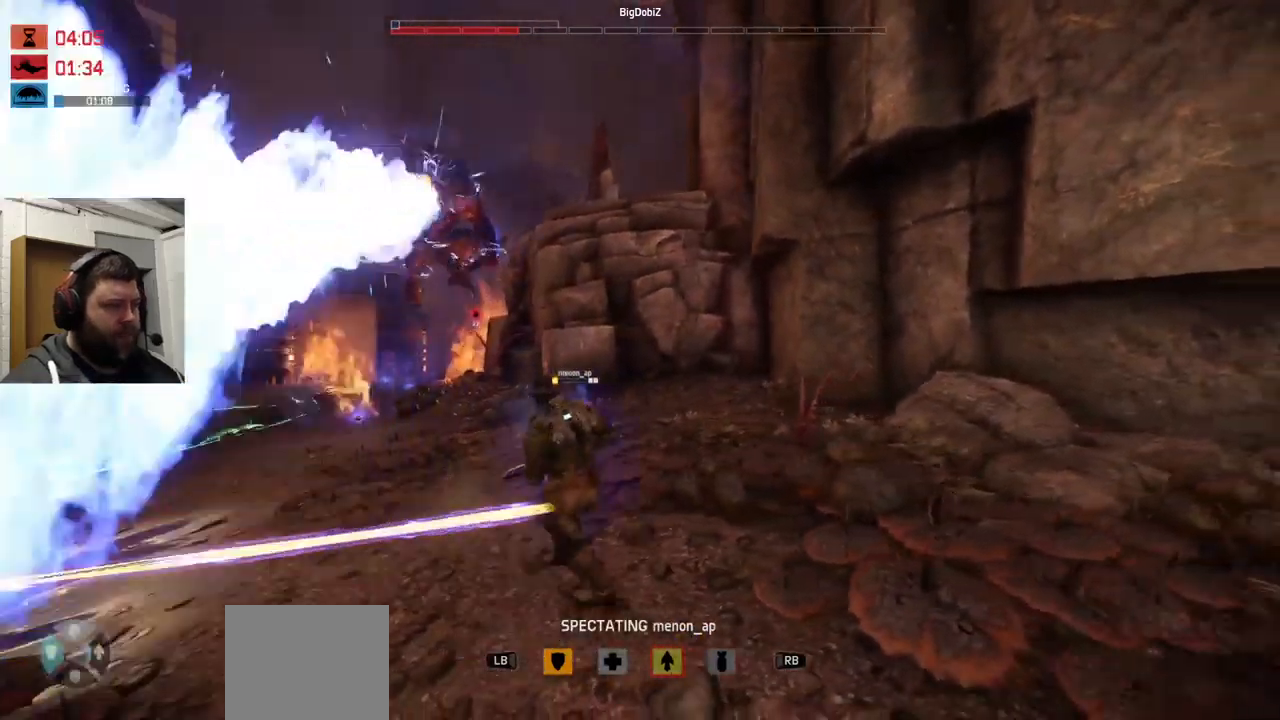
{"buttons": [], "left_stick": "center", "right_stick": "center", "events": []}
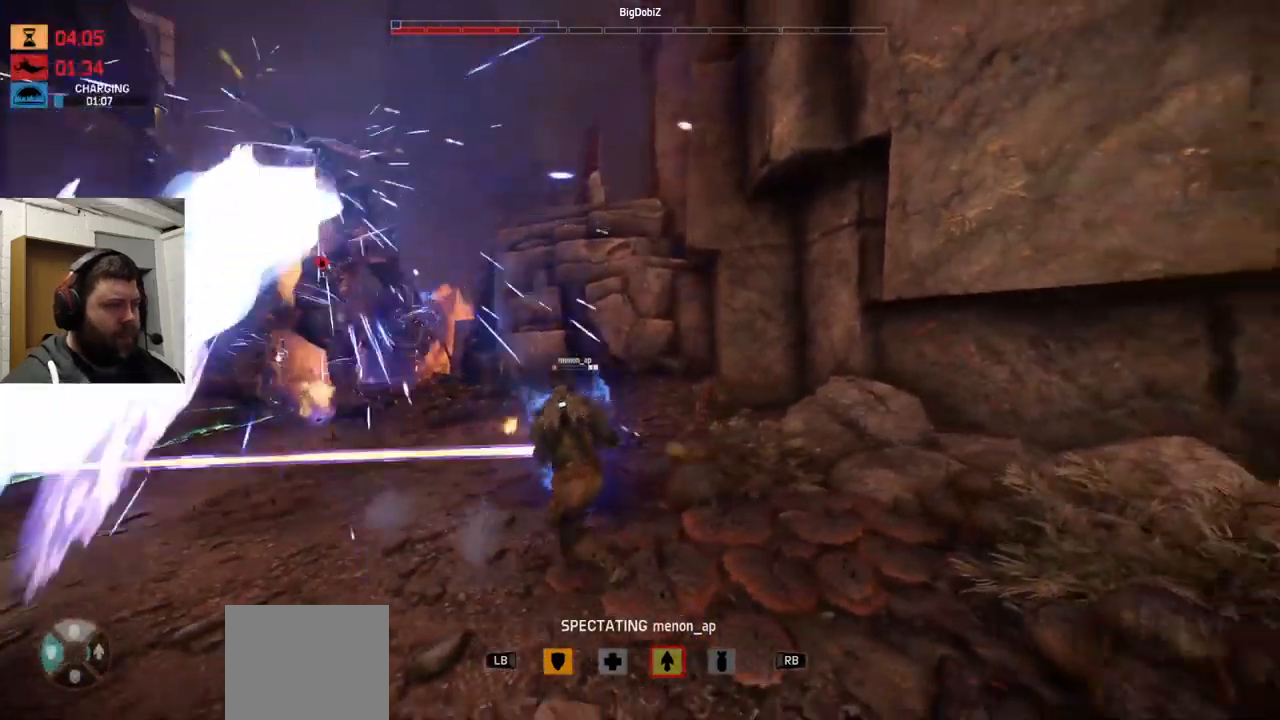
{"buttons": [], "left_stick": "center", "right_stick": "center", "events": []}
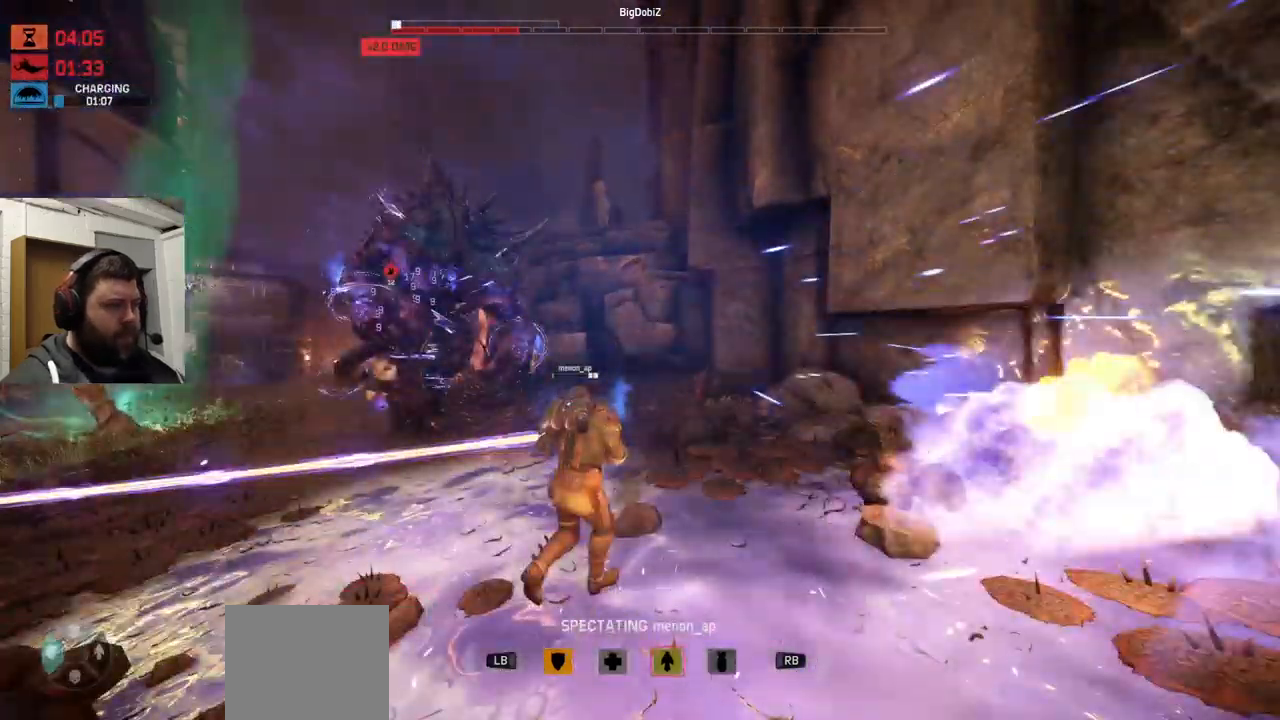
{"buttons": [], "left_stick": "center", "right_stick": "center", "events": []}
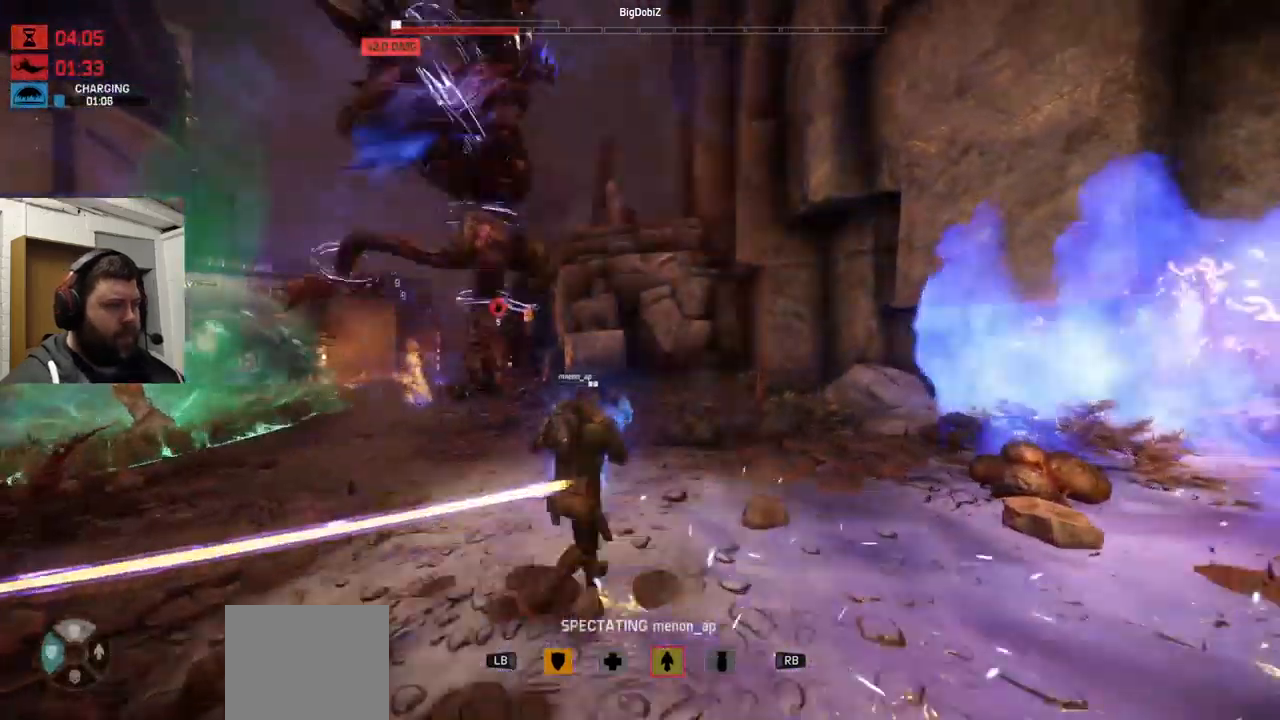
{"buttons": [], "left_stick": "center", "right_stick": "center", "events": []}
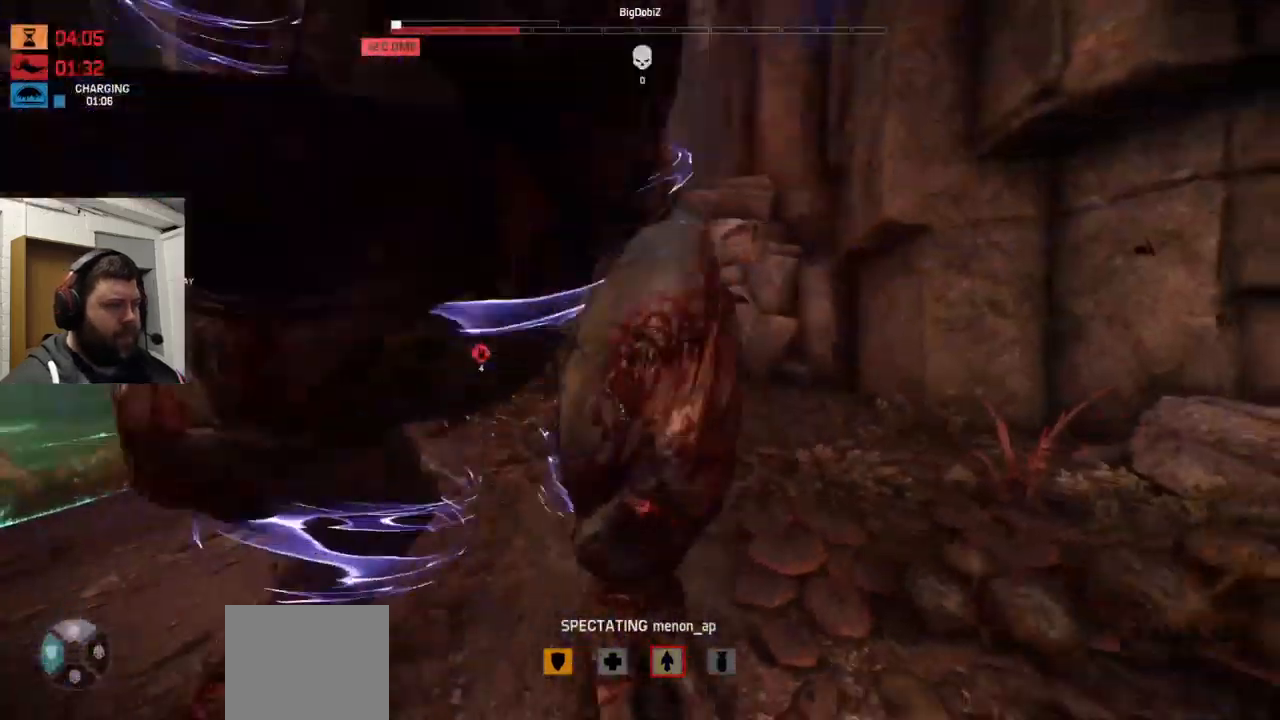
{"buttons": [], "left_stick": "center", "right_stick": "center", "events": []}
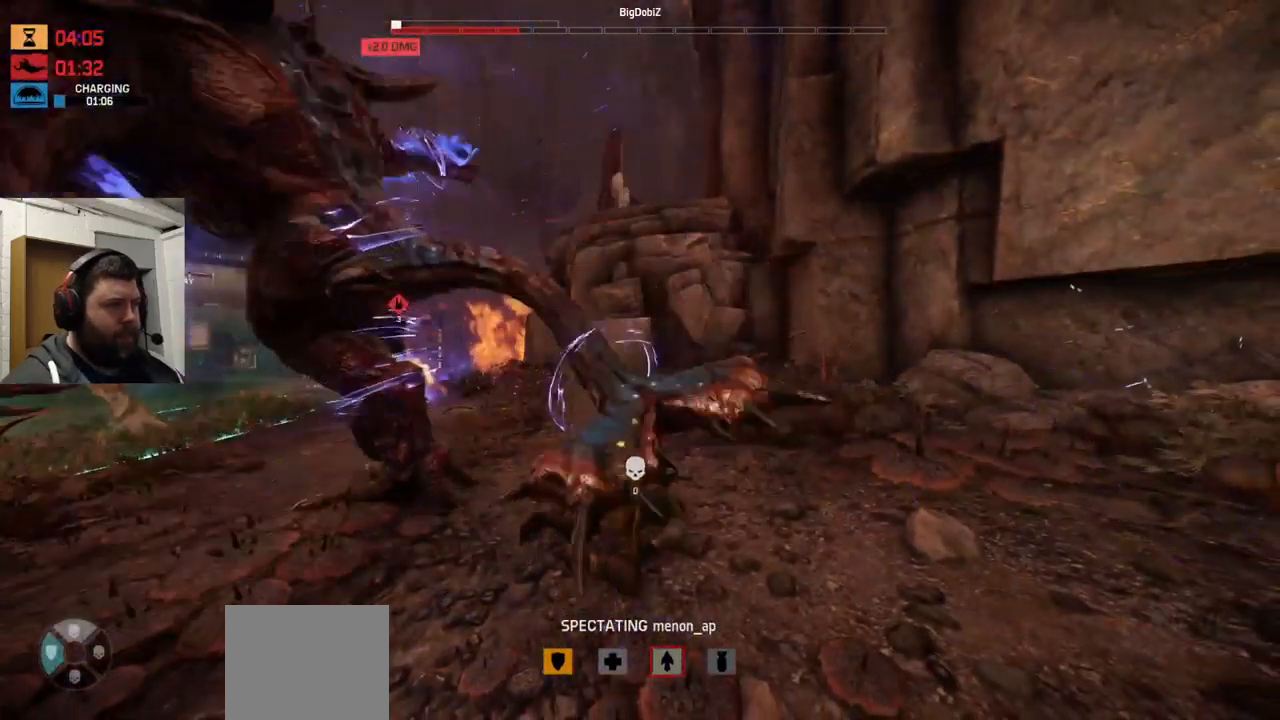
{"buttons": [], "left_stick": "center", "right_stick": "left", "events": [[383, "right_stick", "left"]]}
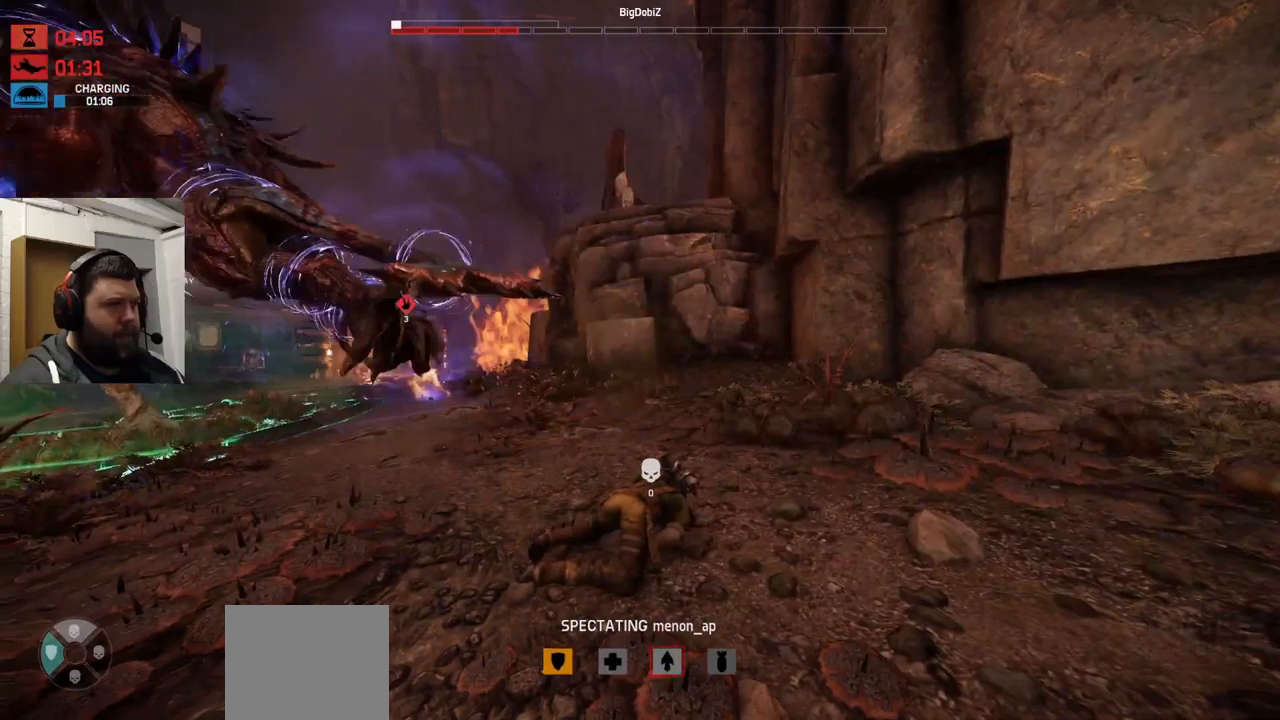
{"buttons": [], "left_stick": "center", "right_stick": "left", "events": [[267, "right_stick", "center"], [400, "right_stick", "left"]]}
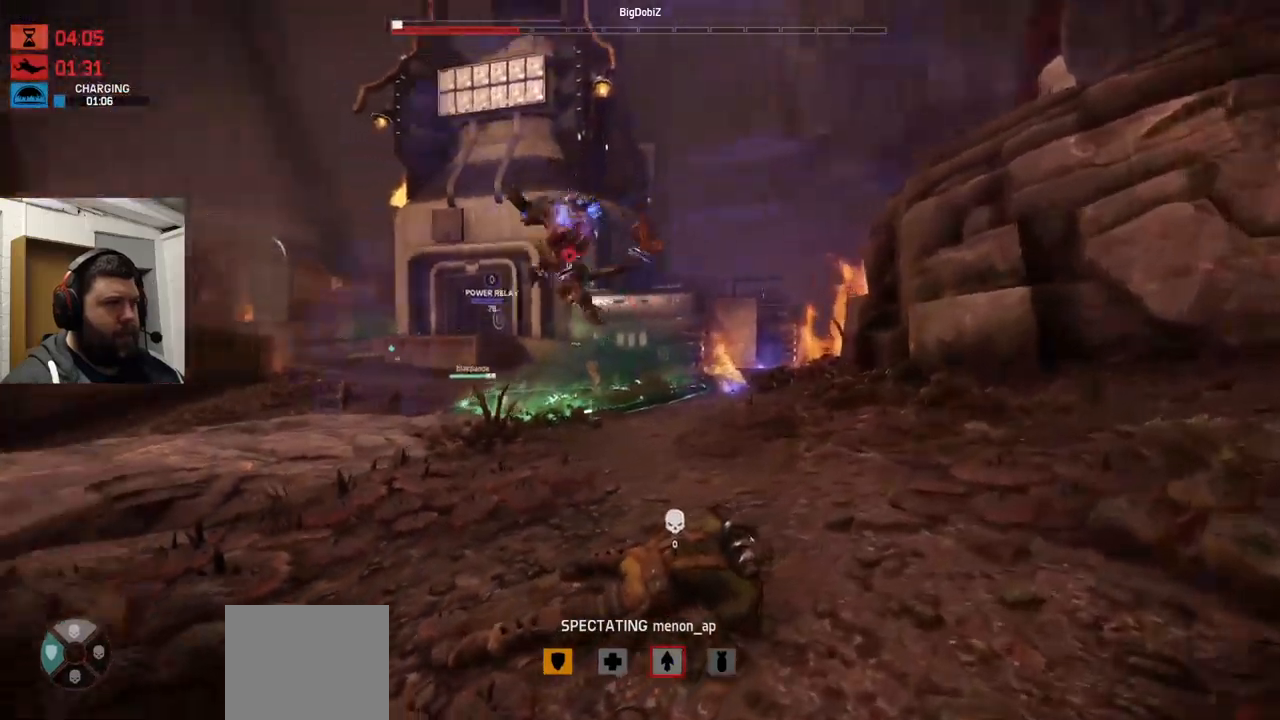
{"buttons": [], "left_stick": "center", "right_stick": "left", "events": []}
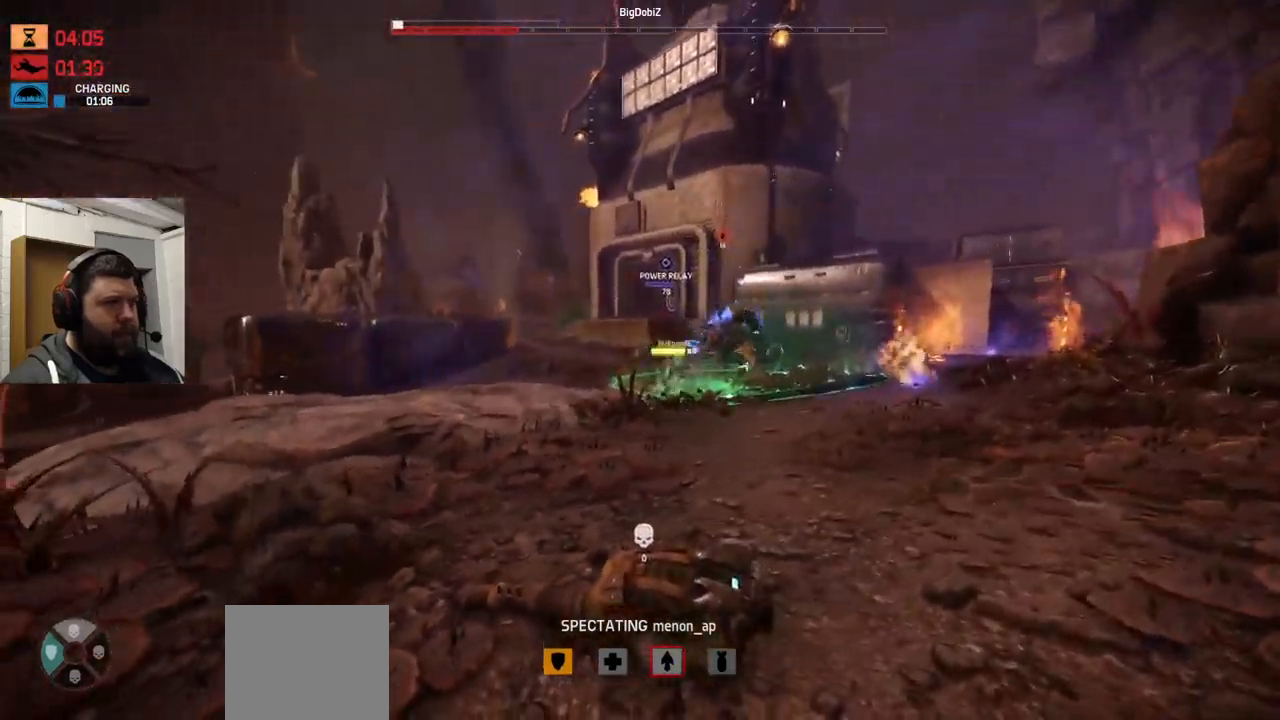
{"buttons": [], "left_stick": "center", "right_stick": "center", "events": [[383, "right_stick", "center"]]}
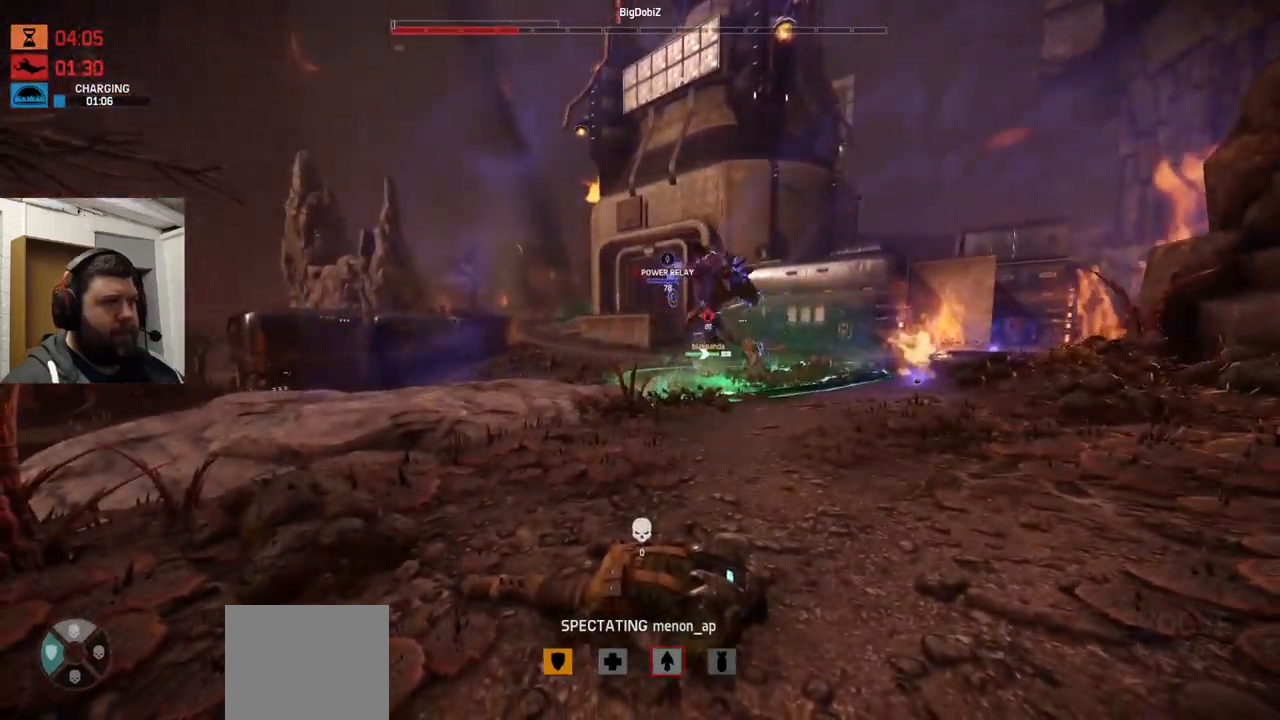
{"buttons": [], "left_stick": "center", "right_stick": "center", "events": []}
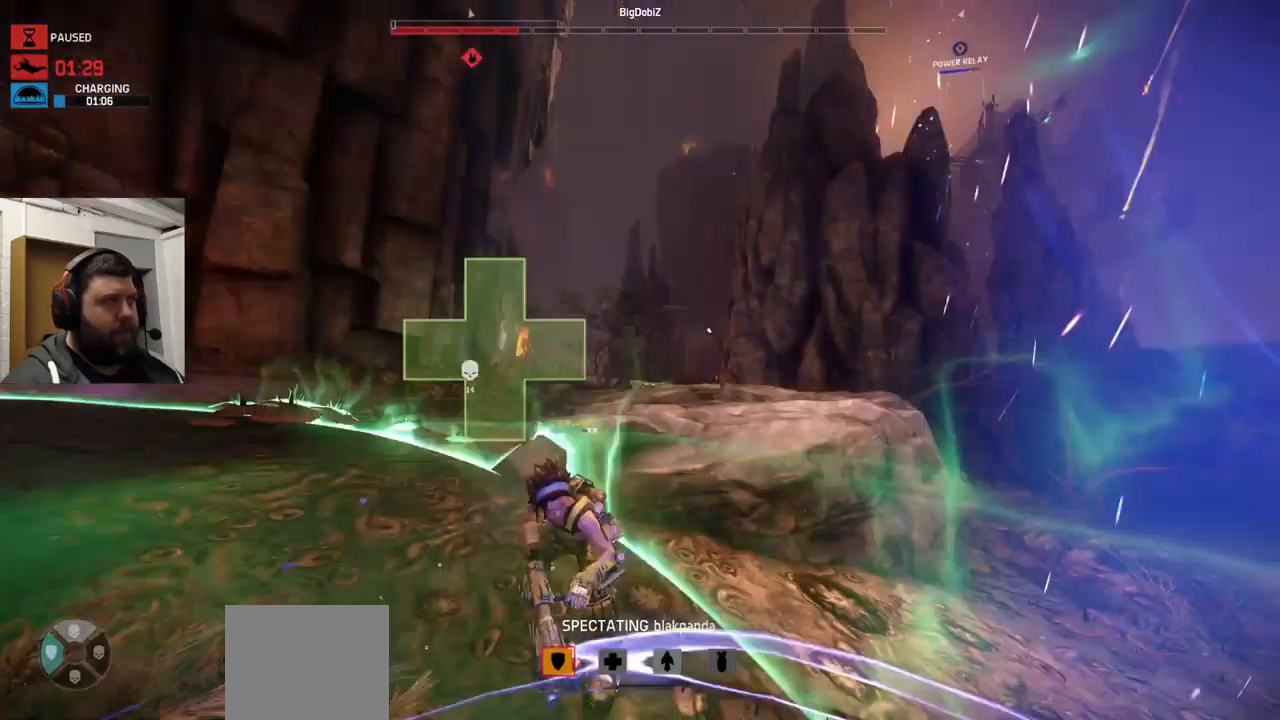
{"buttons": [], "left_stick": "center", "right_stick": "center", "events": []}
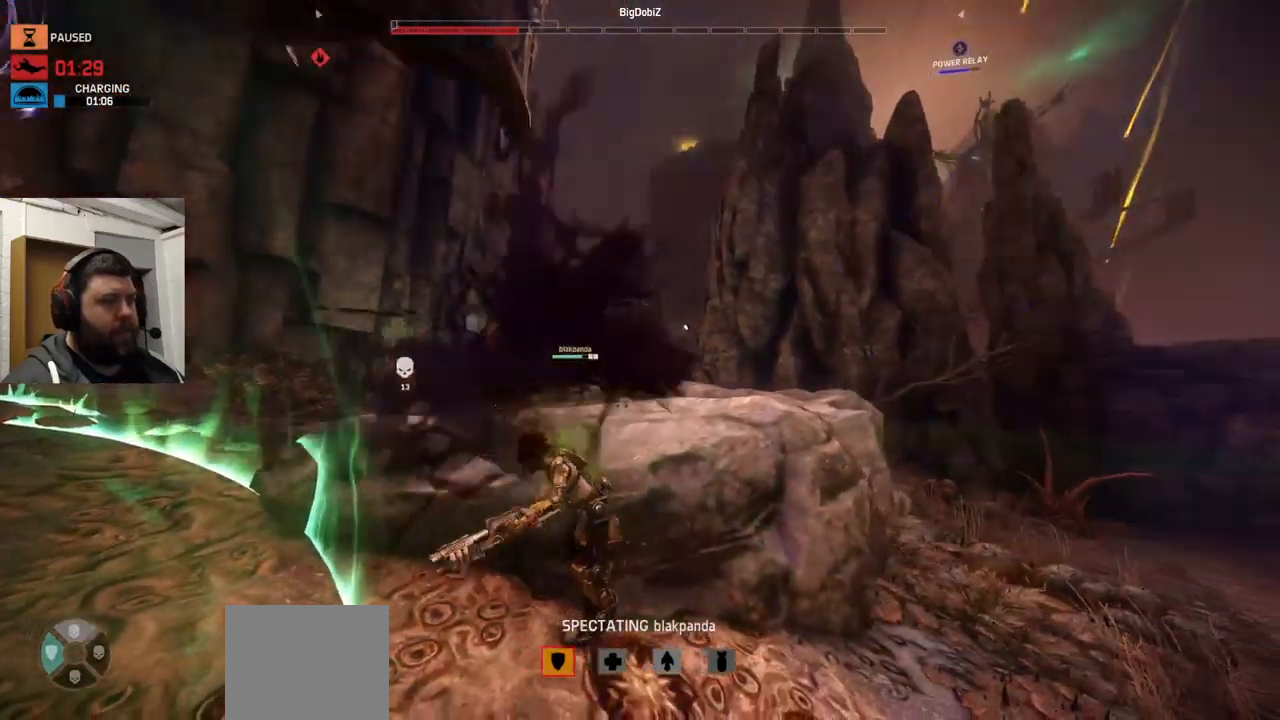
{"buttons": [], "left_stick": "center", "right_stick": "left", "events": [[250, "right_stick", "left"]]}
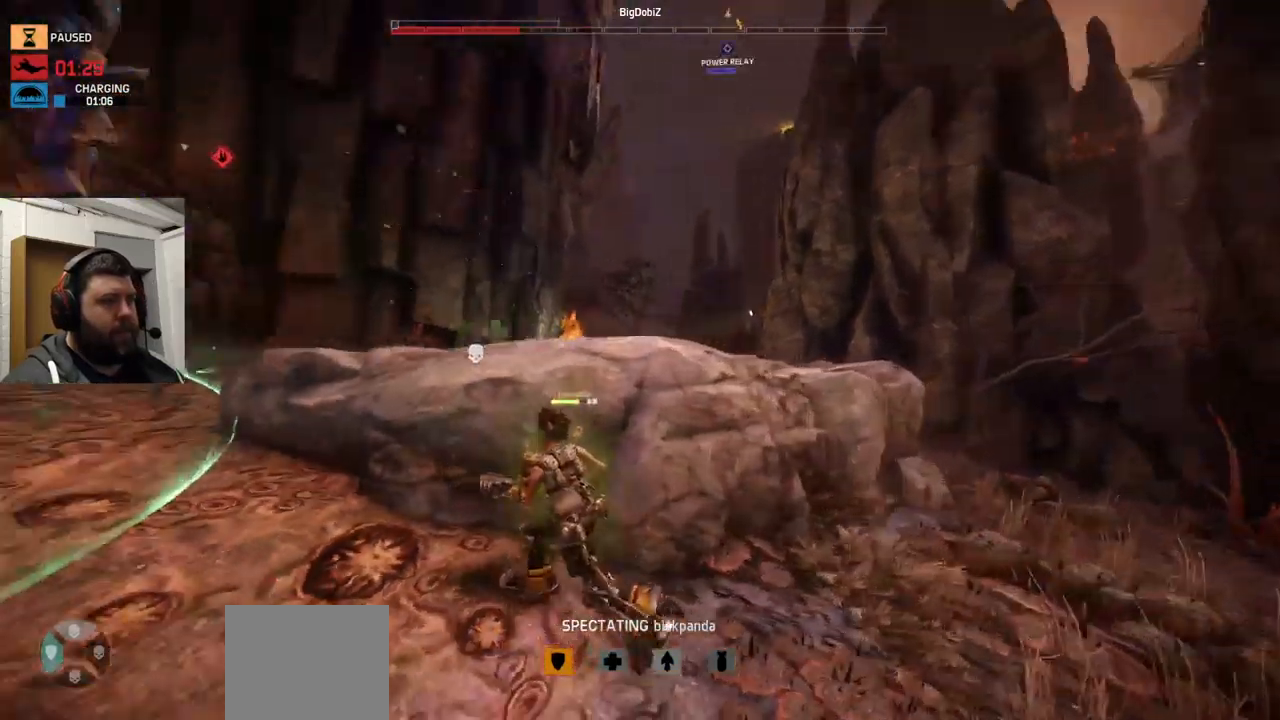
{"buttons": [], "left_stick": "center", "right_stick": "center", "events": [[300, "right_stick", "center"]]}
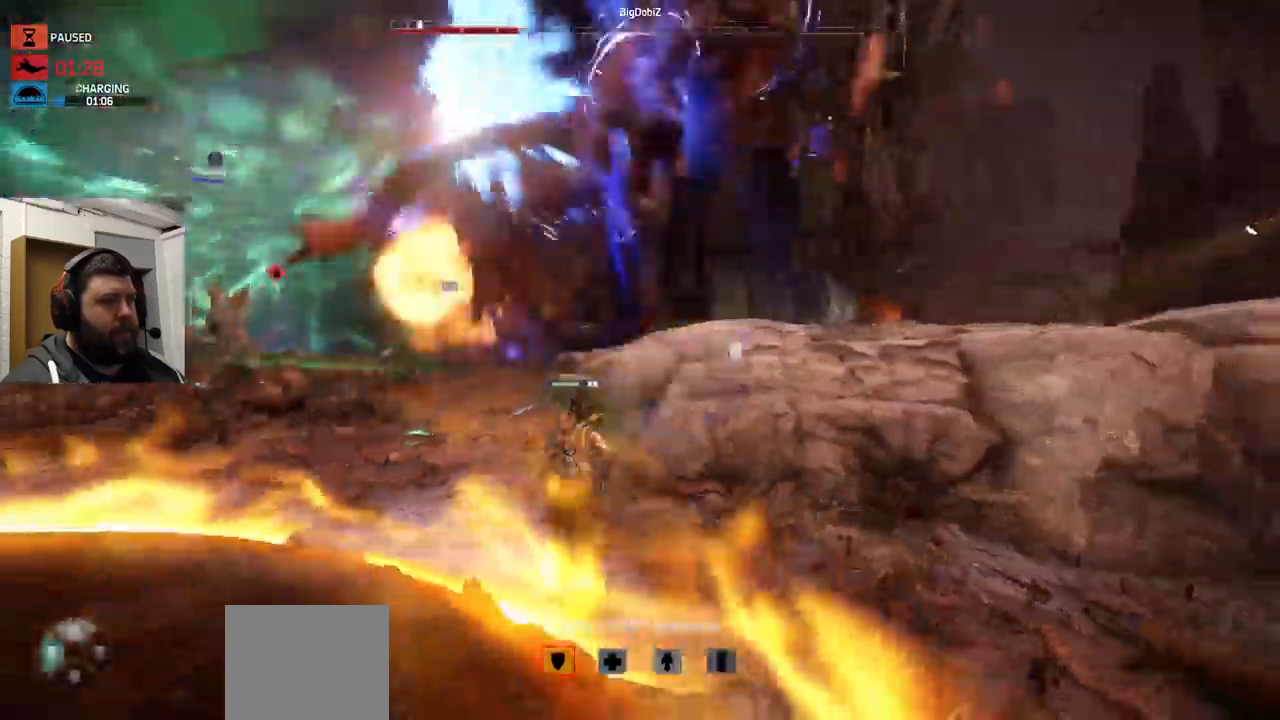
{"buttons": [], "left_stick": "center", "right_stick": "center", "events": [[17, "right_stick", "left"], [283, "right_stick", "center"]]}
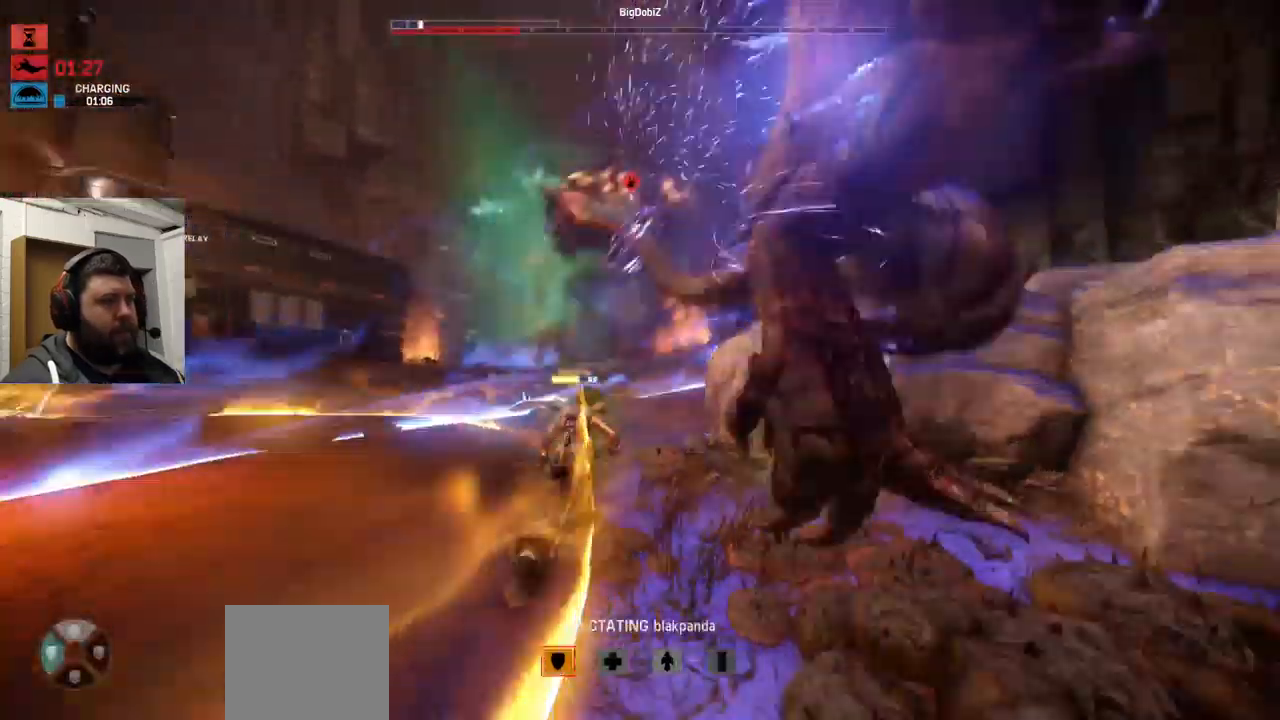
{"buttons": [], "left_stick": "center", "right_stick": "left", "events": [[17, "right_stick", "left"]]}
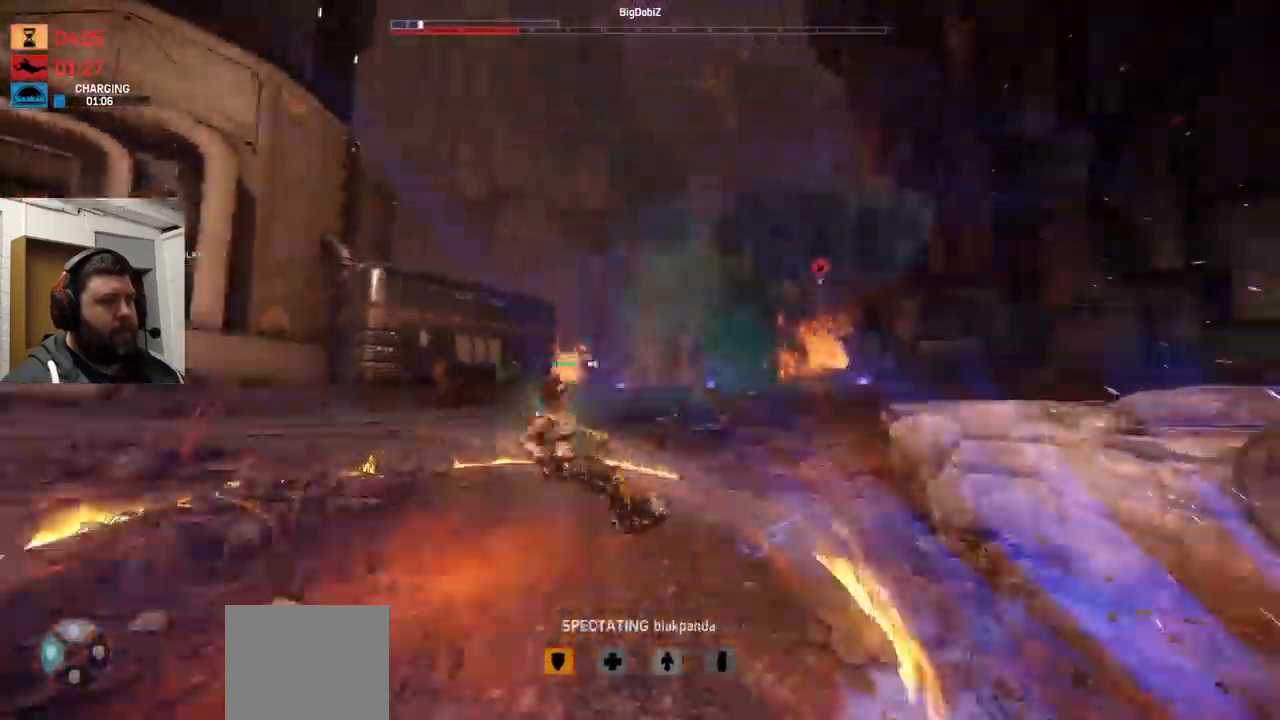
{"buttons": [], "left_stick": "center", "right_stick": "center", "events": [[17, "right_stick", "center"]]}
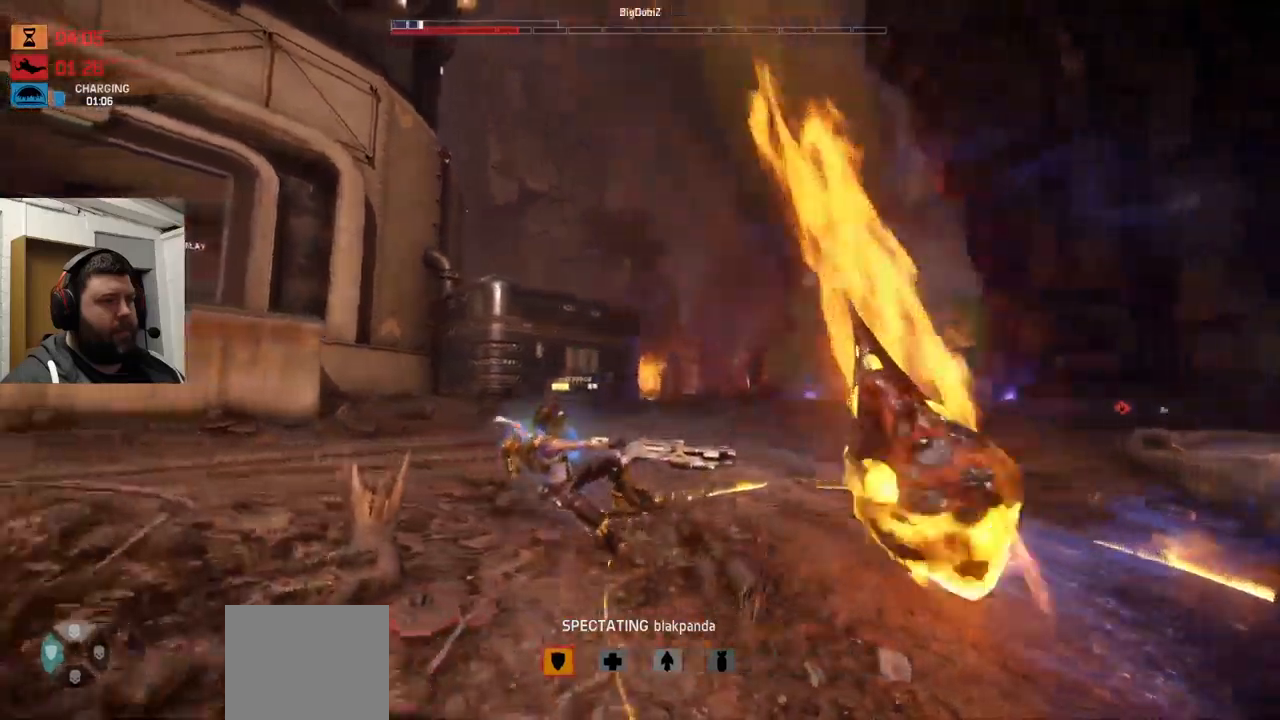
{"buttons": [], "left_stick": "center", "right_stick": "center", "events": []}
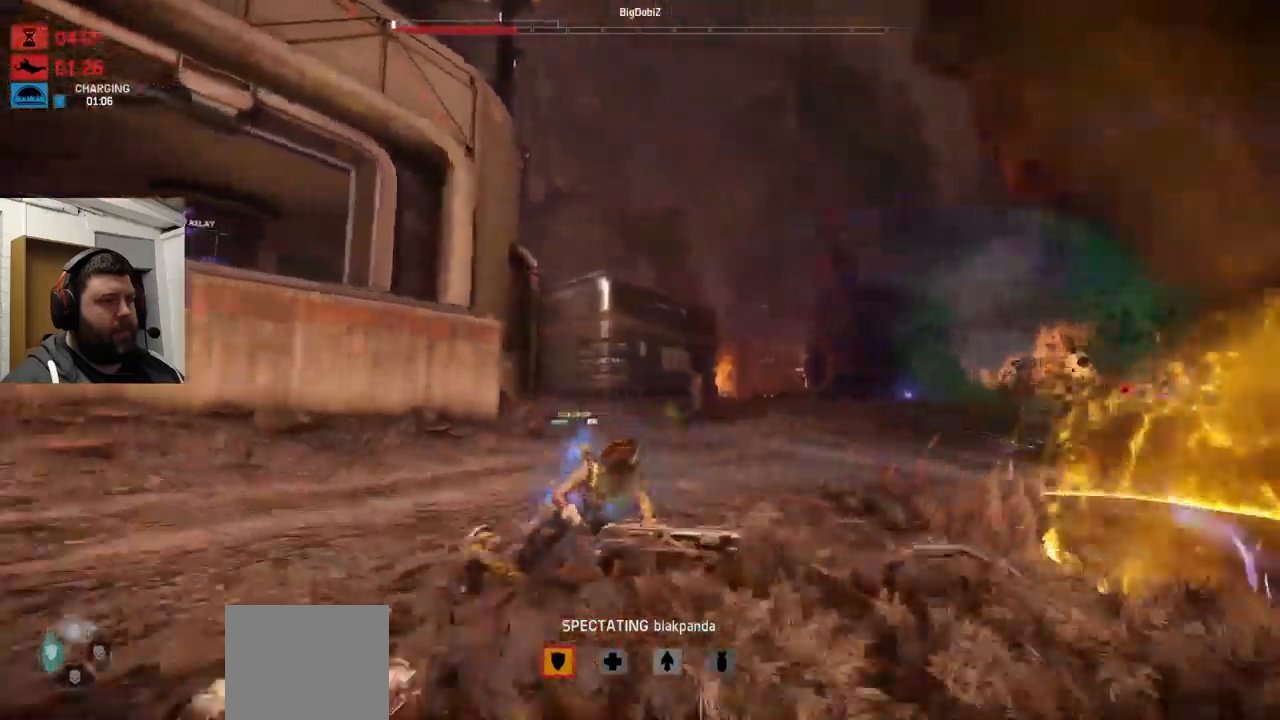
{"buttons": [], "left_stick": "center", "right_stick": "center", "events": [[117, "right_stick", "right"], [334, "right_stick", "center"]]}